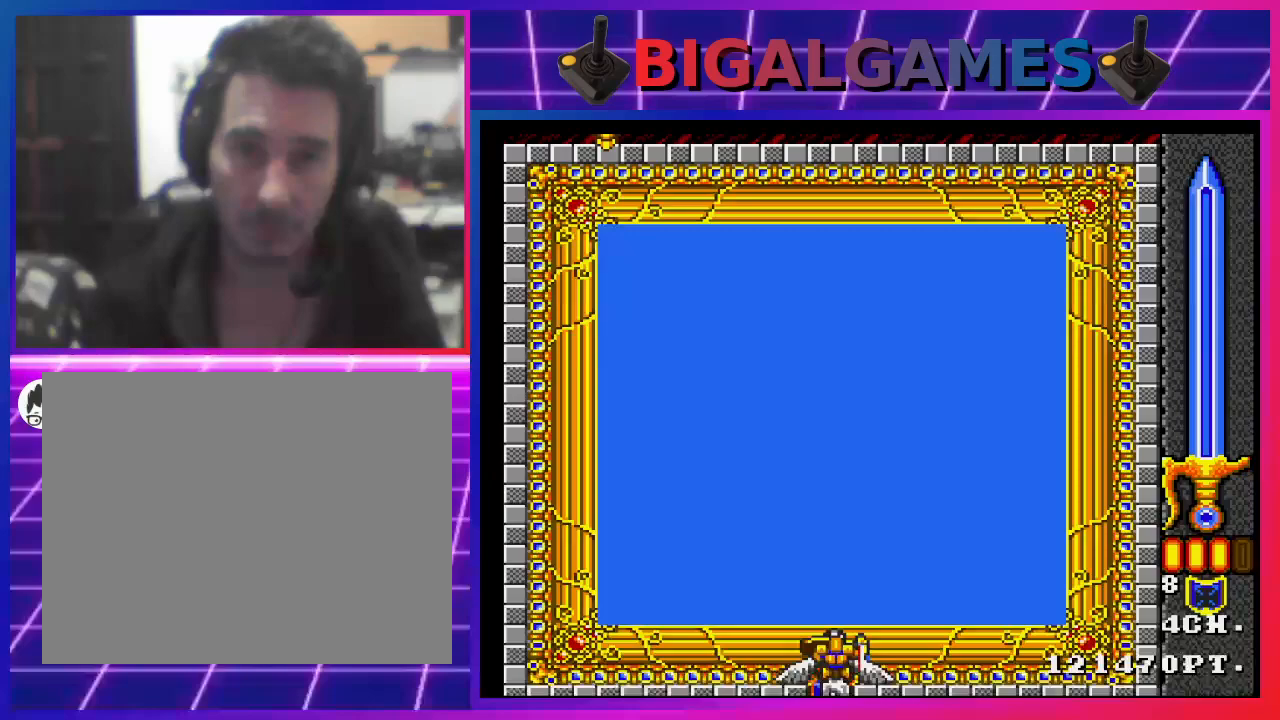
Gameplay with a controller (PlayStation layout); each line is a JSON object with the inputs held at the frame after it. "events" lists button and stick changes between this image and that frame as [ms after this image, input, new state], when the widget could be followed in between.
{"buttons": ["CROSS"], "left_stick": "center", "right_stick": "center", "events": [[300, "CROSS", "down"]]}
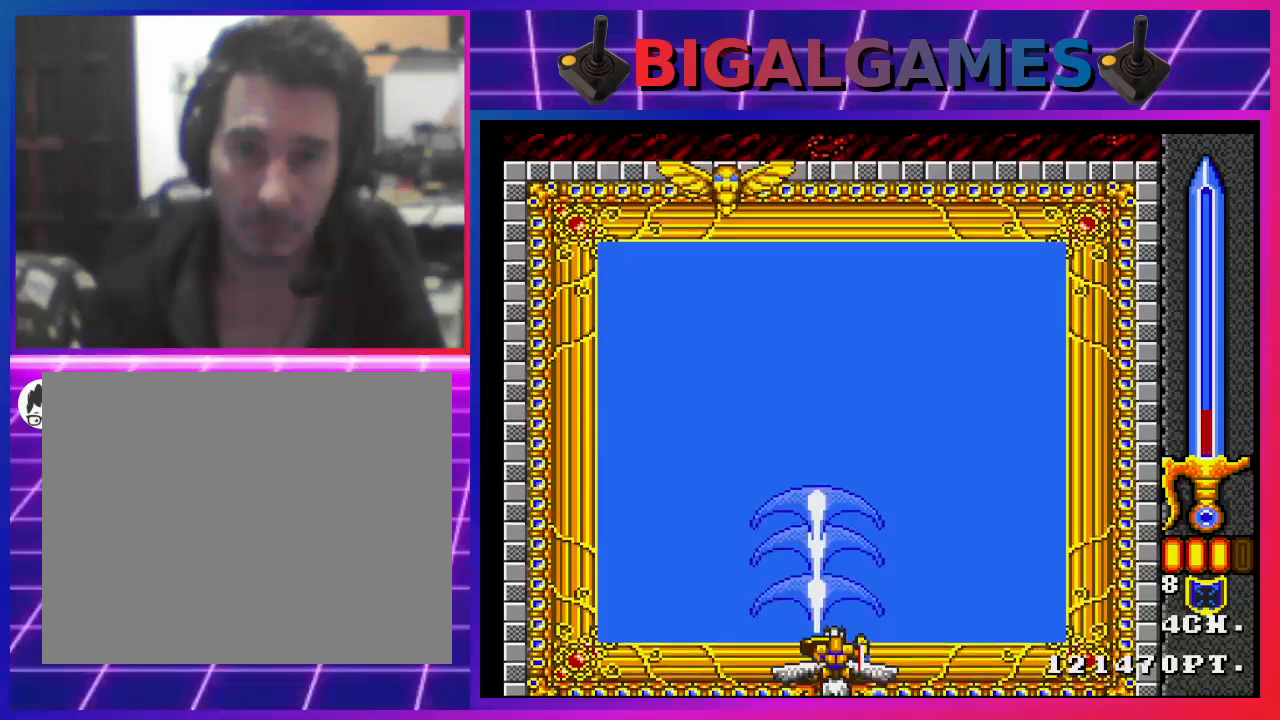
{"buttons": ["CROSS"], "left_stick": "center", "right_stick": "center", "events": []}
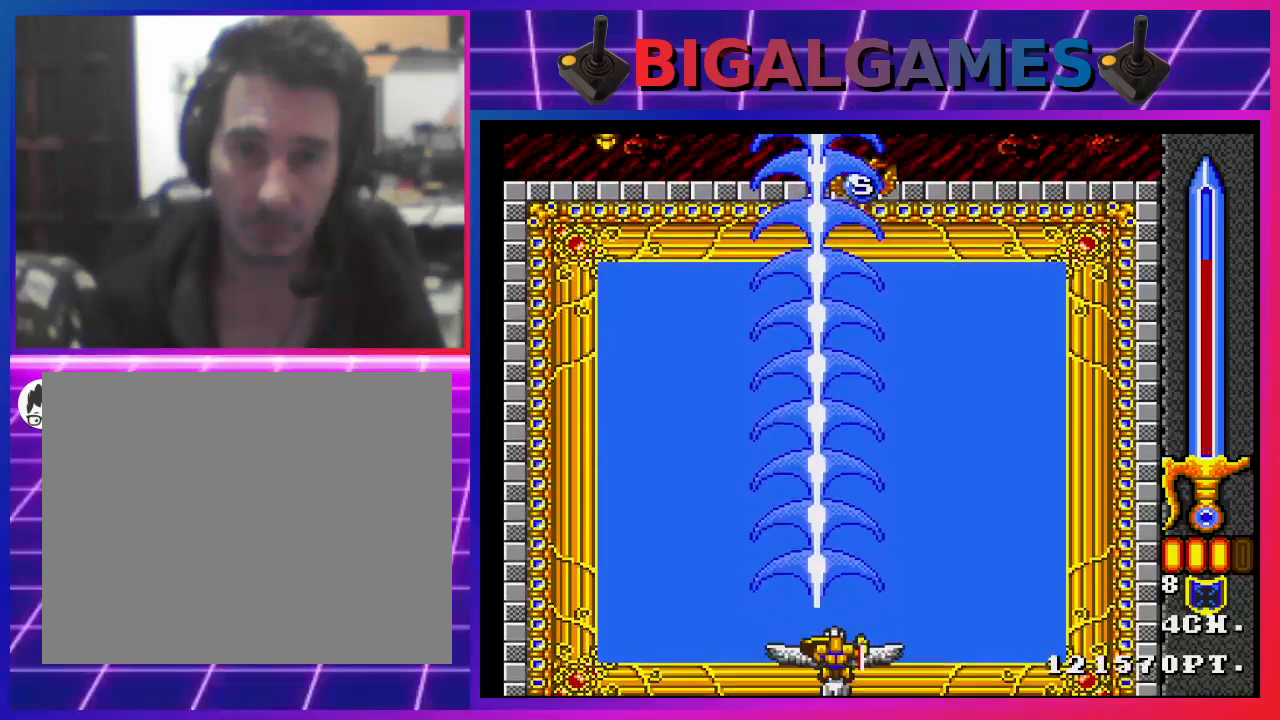
{"buttons": ["CROSS", "DPAD_LEFT"], "left_stick": "center", "right_stick": "center", "events": [[100, "DPAD_RIGHT", "down"], [367, "DPAD_RIGHT", "up"], [500, "DPAD_LEFT", "down"]]}
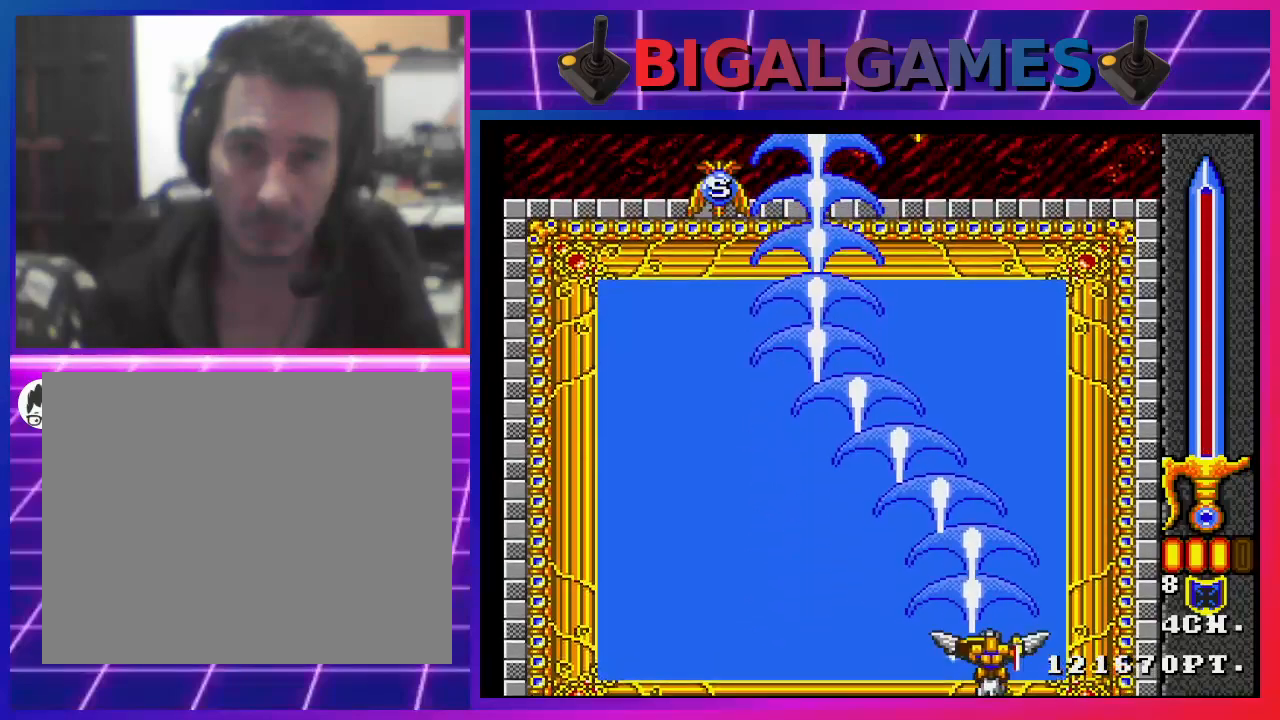
{"buttons": ["CROSS"], "left_stick": "center", "right_stick": "center", "events": [[200, "DPAD_LEFT", "up"]]}
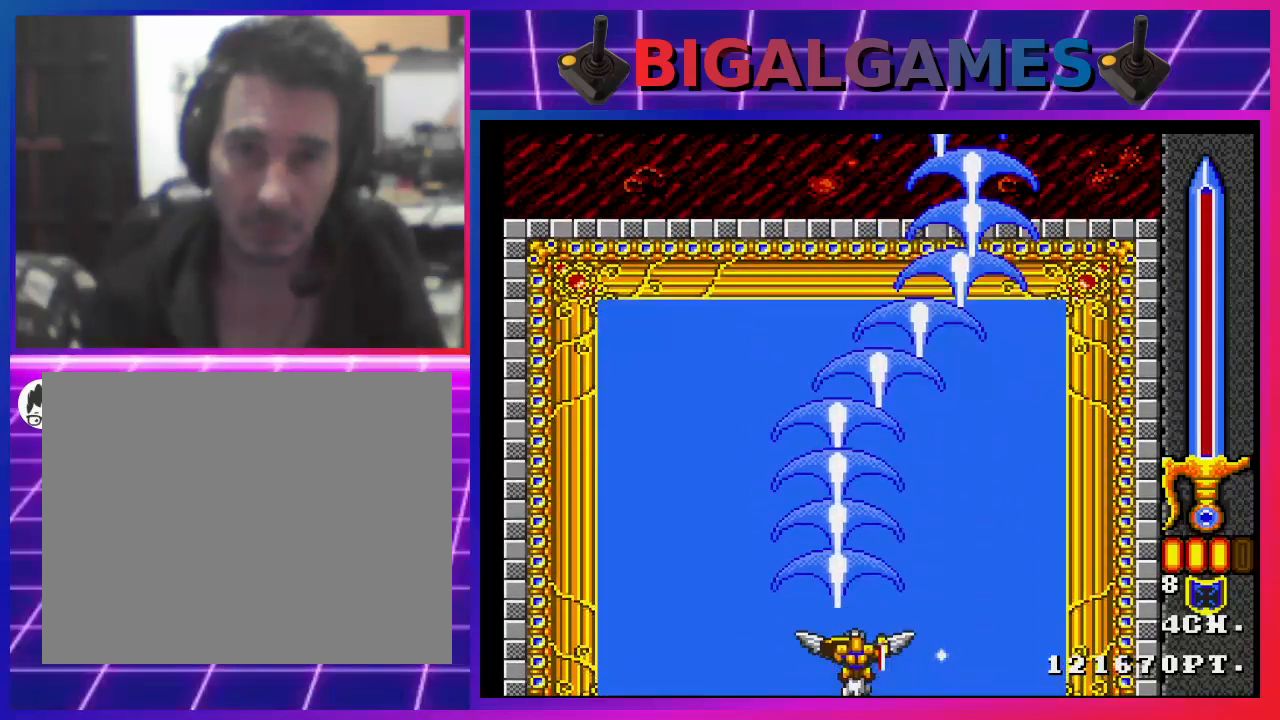
{"buttons": ["CROSS"], "left_stick": "center", "right_stick": "center", "events": [[267, "DPAD_UP", "down"], [400, "DPAD_UP", "up"]]}
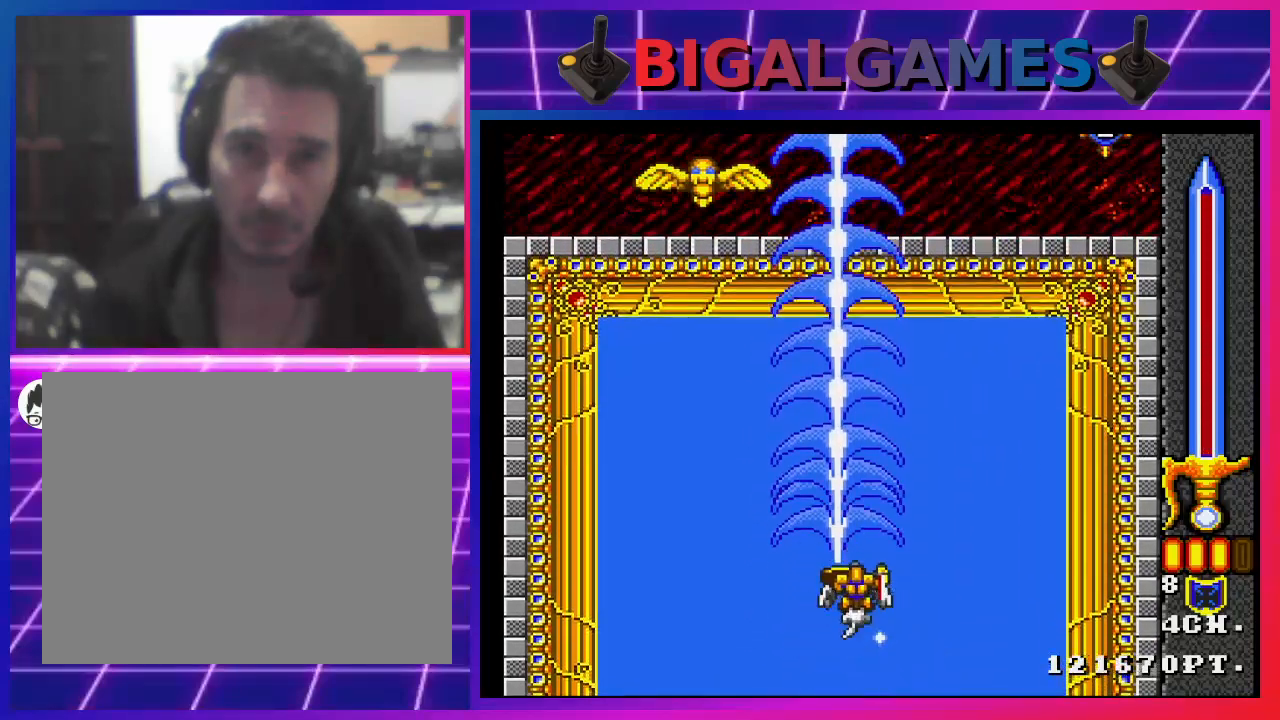
{"buttons": ["CROSS", "DPAD_RIGHT"], "left_stick": "center", "right_stick": "center", "events": [[100, "DPAD_LEFT", "down"], [267, "DPAD_LEFT", "up"], [433, "DPAD_RIGHT", "down"]]}
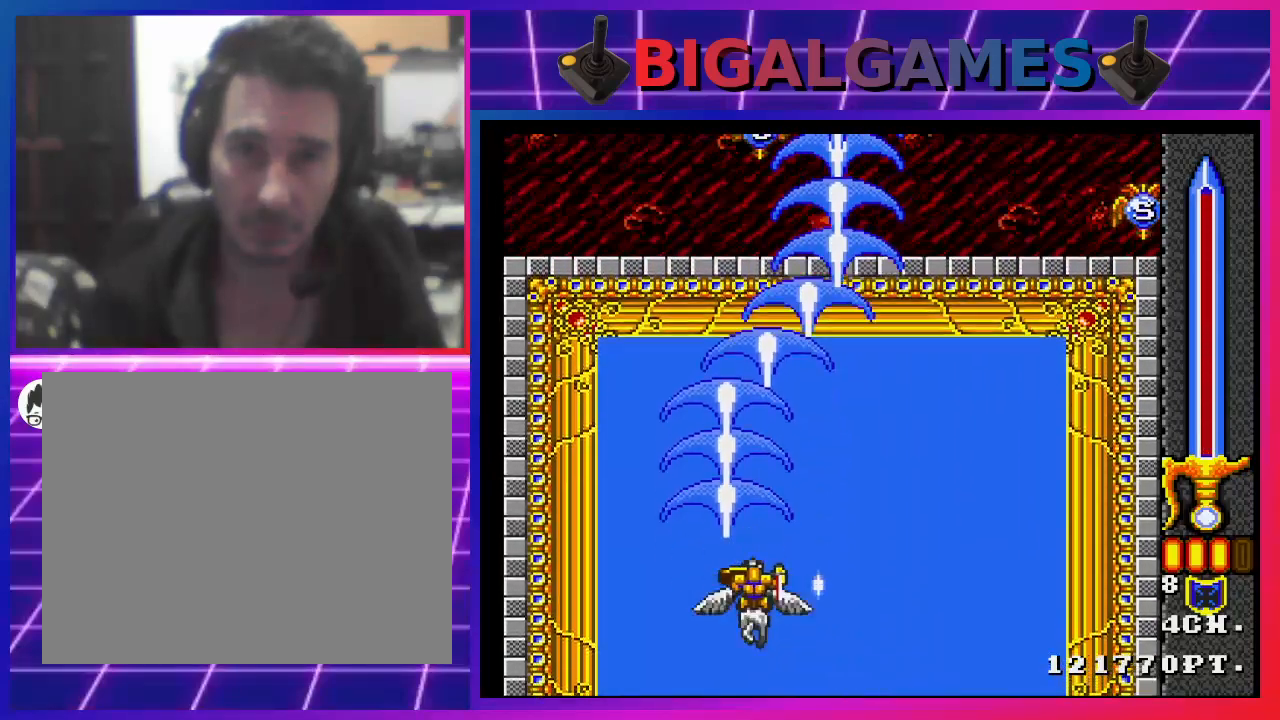
{"buttons": ["CROSS", "DPAD_RIGHT"], "left_stick": "center", "right_stick": "center", "events": [[100, "DPAD_RIGHT", "up"], [267, "DPAD_RIGHT", "down"]]}
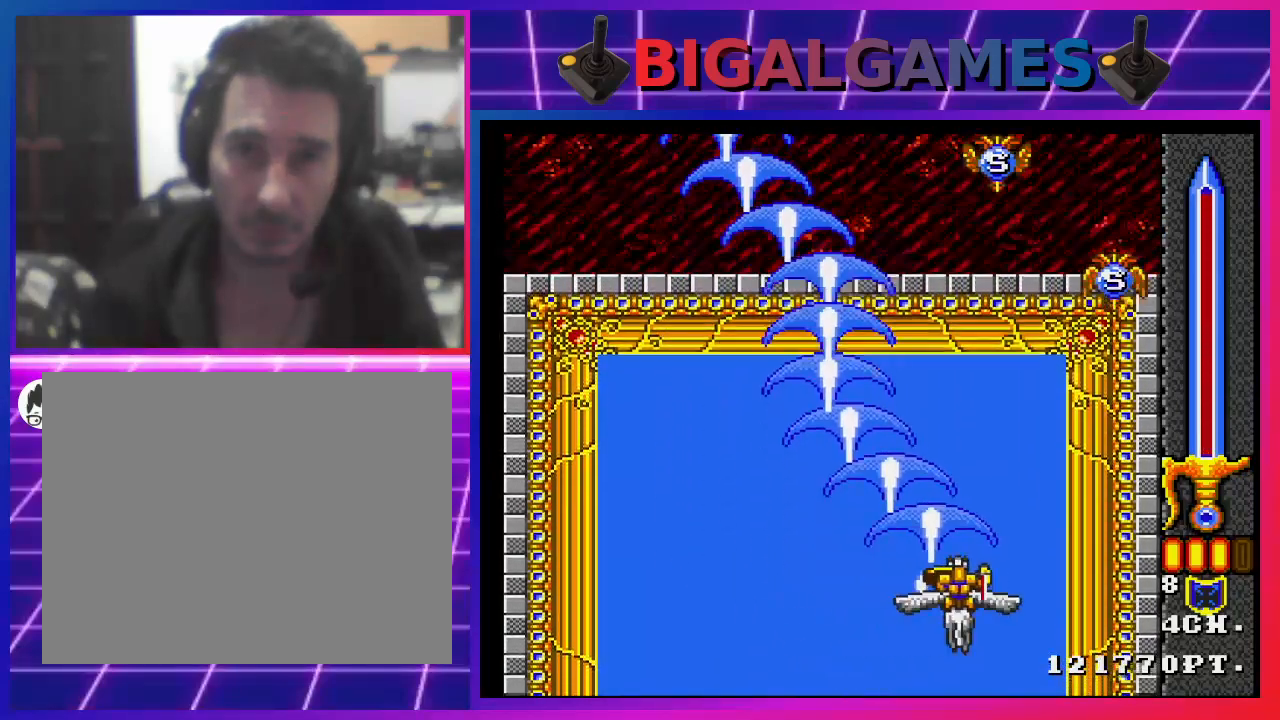
{"buttons": ["CROSS", "DPAD_UP"], "left_stick": "center", "right_stick": "center", "events": [[133, "DPAD_UP", "down"], [300, "DPAD_RIGHT", "up"]]}
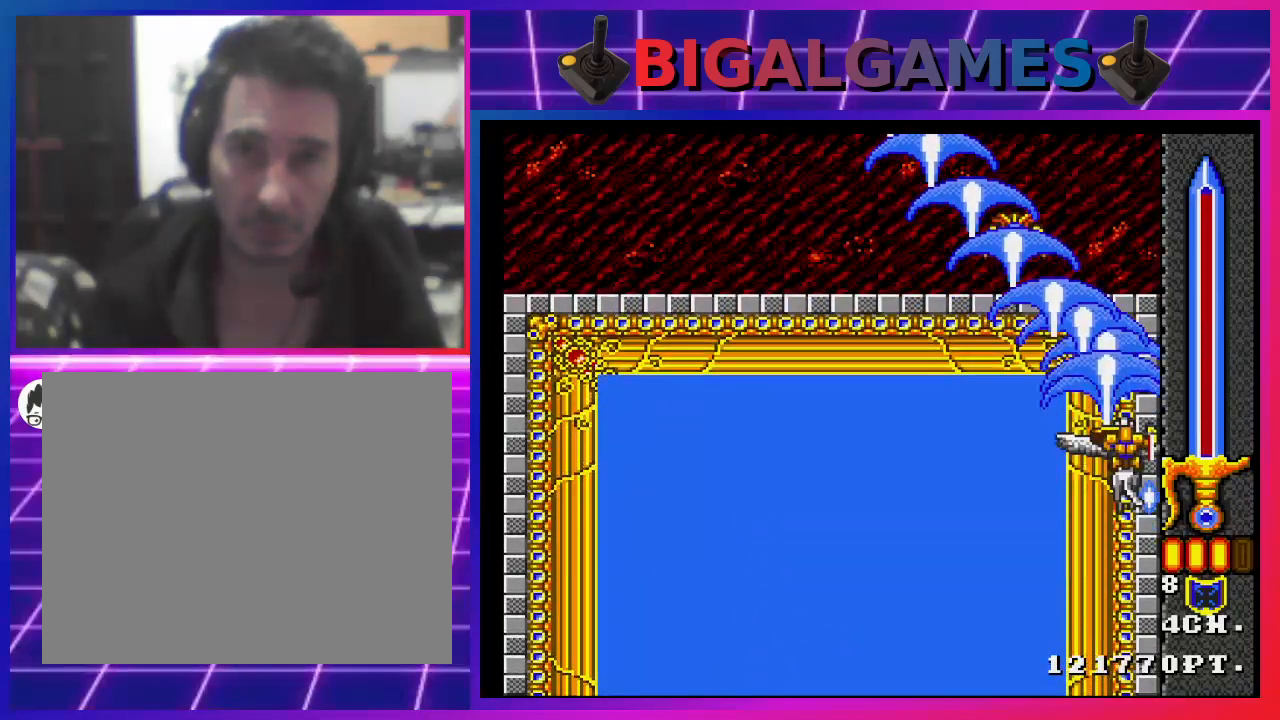
{"buttons": ["CROSS", "DPAD_LEFT"], "left_stick": "center", "right_stick": "center", "events": [[233, "DPAD_LEFT", "down"], [333, "DPAD_UP", "up"]]}
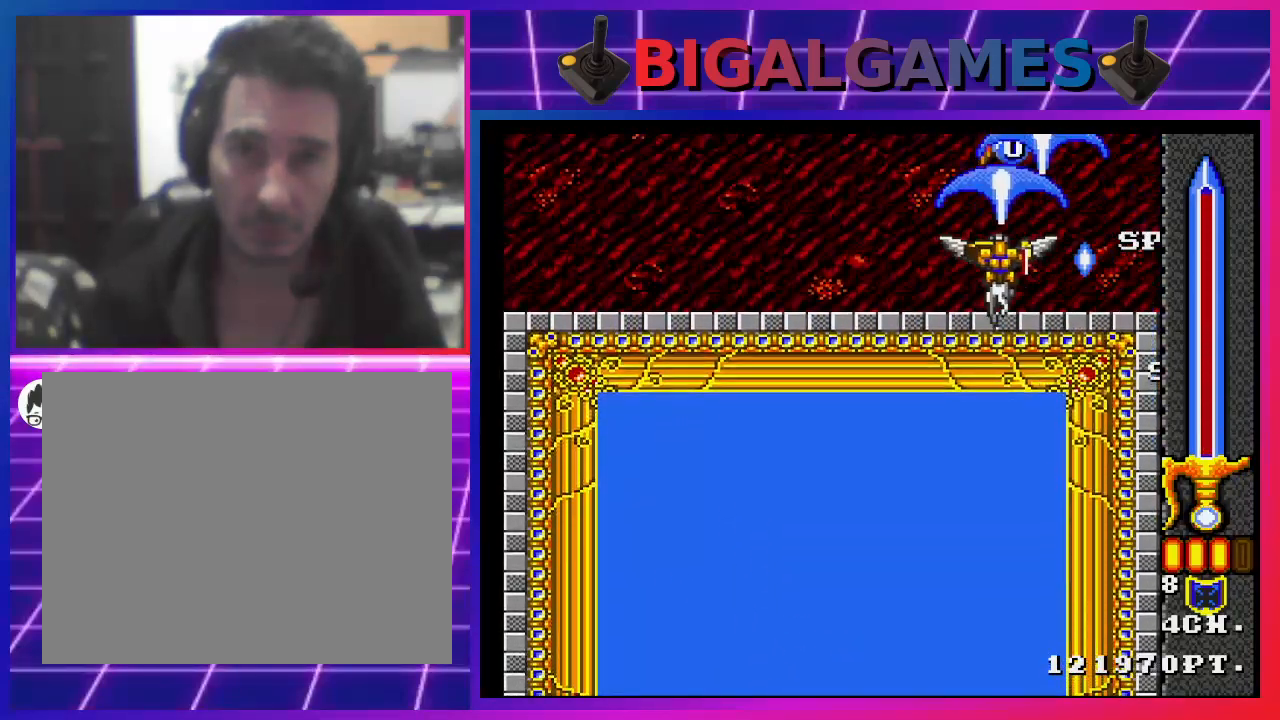
{"buttons": ["CROSS"], "left_stick": "center", "right_stick": "center", "events": [[100, "DPAD_LEFT", "up"], [300, "DPAD_RIGHT", "down"], [433, "DPAD_RIGHT", "up"]]}
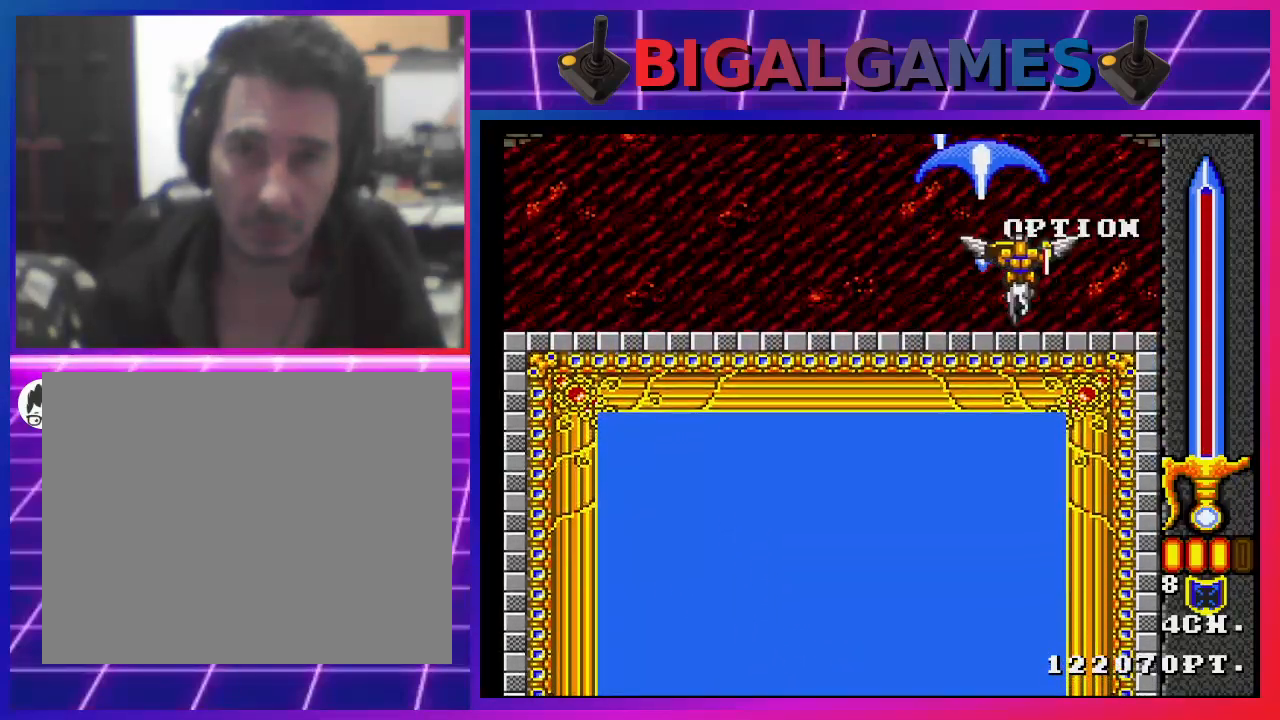
{"buttons": ["CROSS", "DPAD_DOWN", "DPAD_LEFT"], "left_stick": "center", "right_stick": "center", "events": [[233, "DPAD_DOWN", "down"], [400, "DPAD_LEFT", "down"]]}
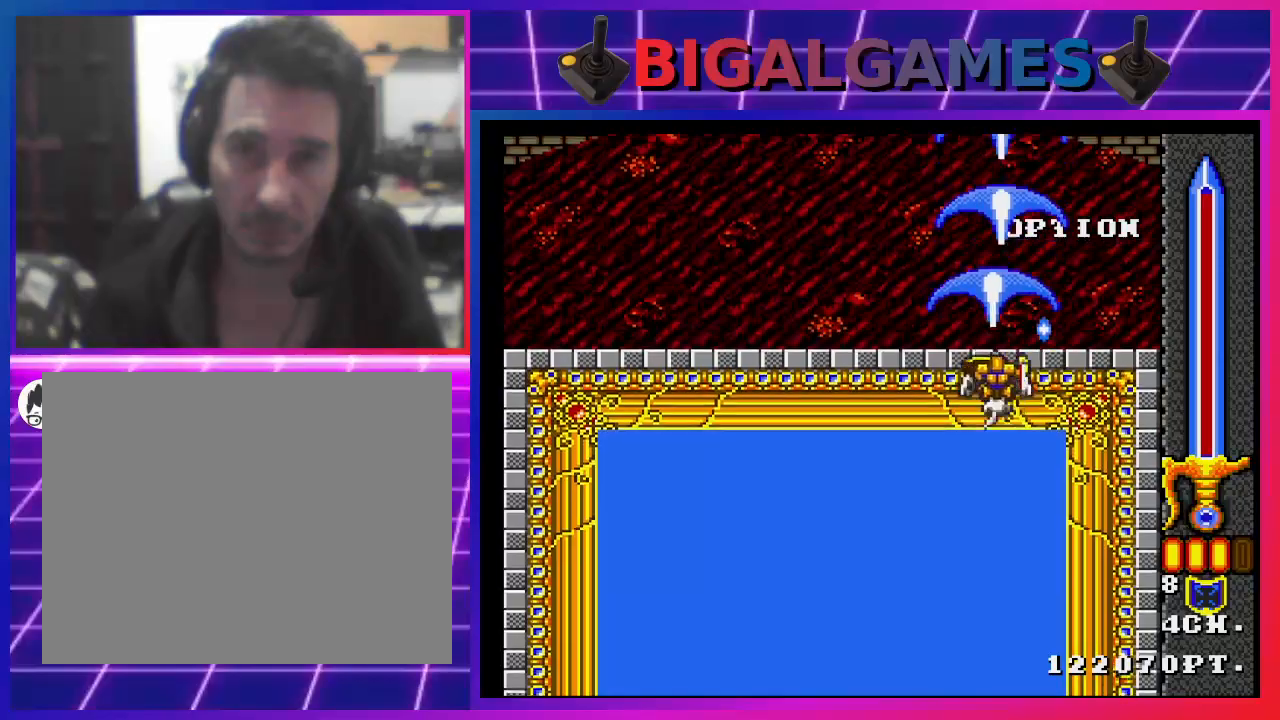
{"buttons": ["CROSS", "DPAD_DOWN", "DPAD_RIGHT"], "left_stick": "center", "right_stick": "center", "events": [[200, "DPAD_DOWN", "up"], [300, "DPAD_DOWN", "down"], [433, "DPAD_LEFT", "up"], [500, "DPAD_RIGHT", "down"]]}
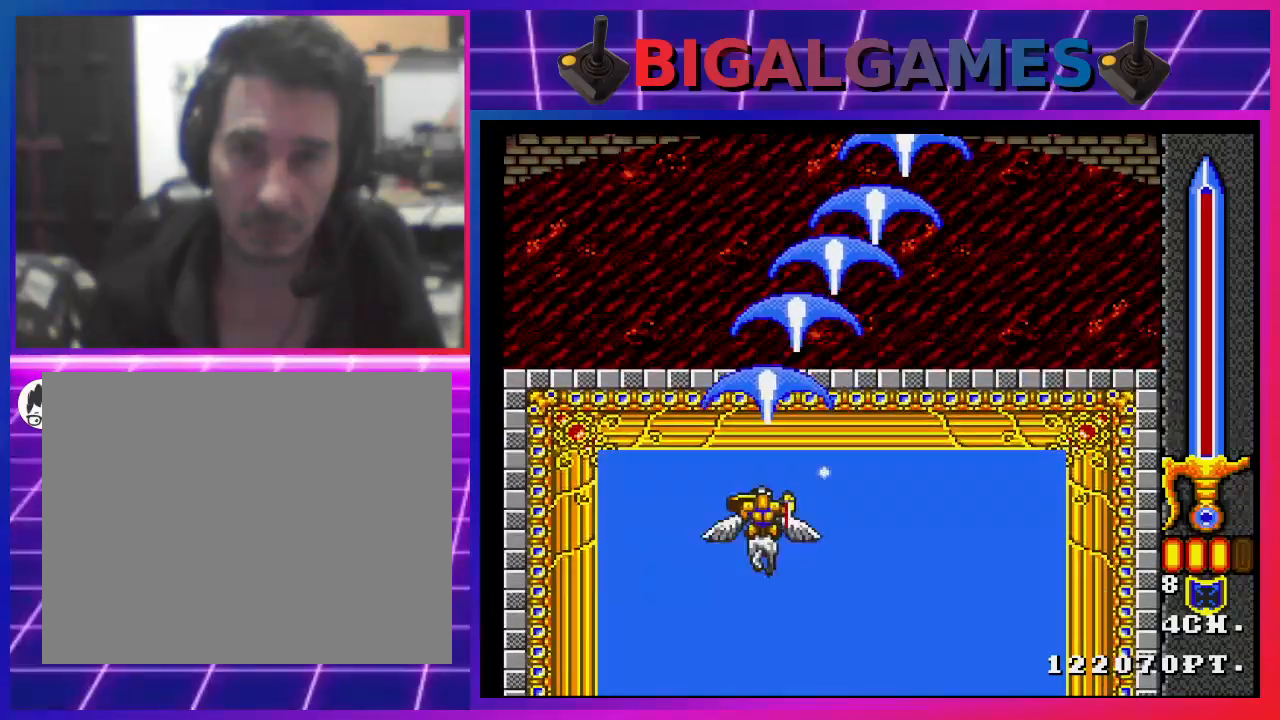
{"buttons": ["CROSS"], "left_stick": "center", "right_stick": "center", "events": [[300, "DPAD_DOWN", "up"], [367, "DPAD_RIGHT", "up"]]}
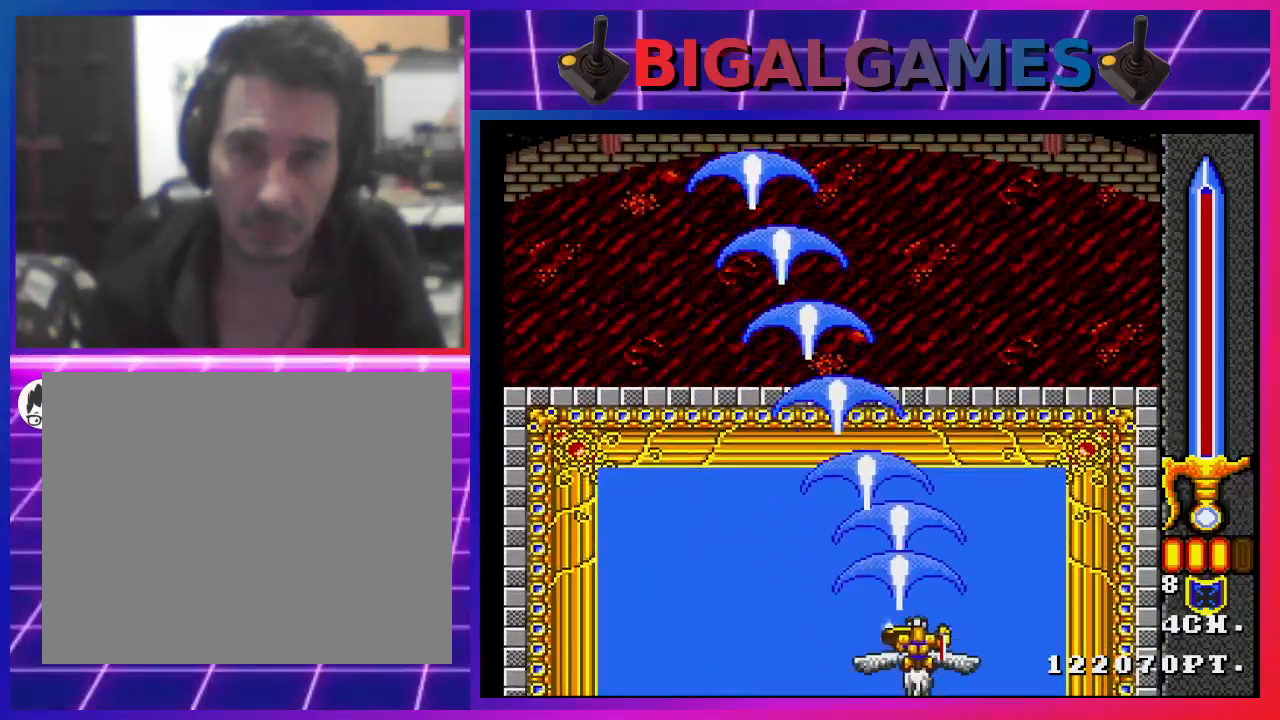
{"buttons": ["CROSS"], "left_stick": "center", "right_stick": "center", "events": [[67, "DPAD_LEFT", "down"], [200, "DPAD_LEFT", "up"]]}
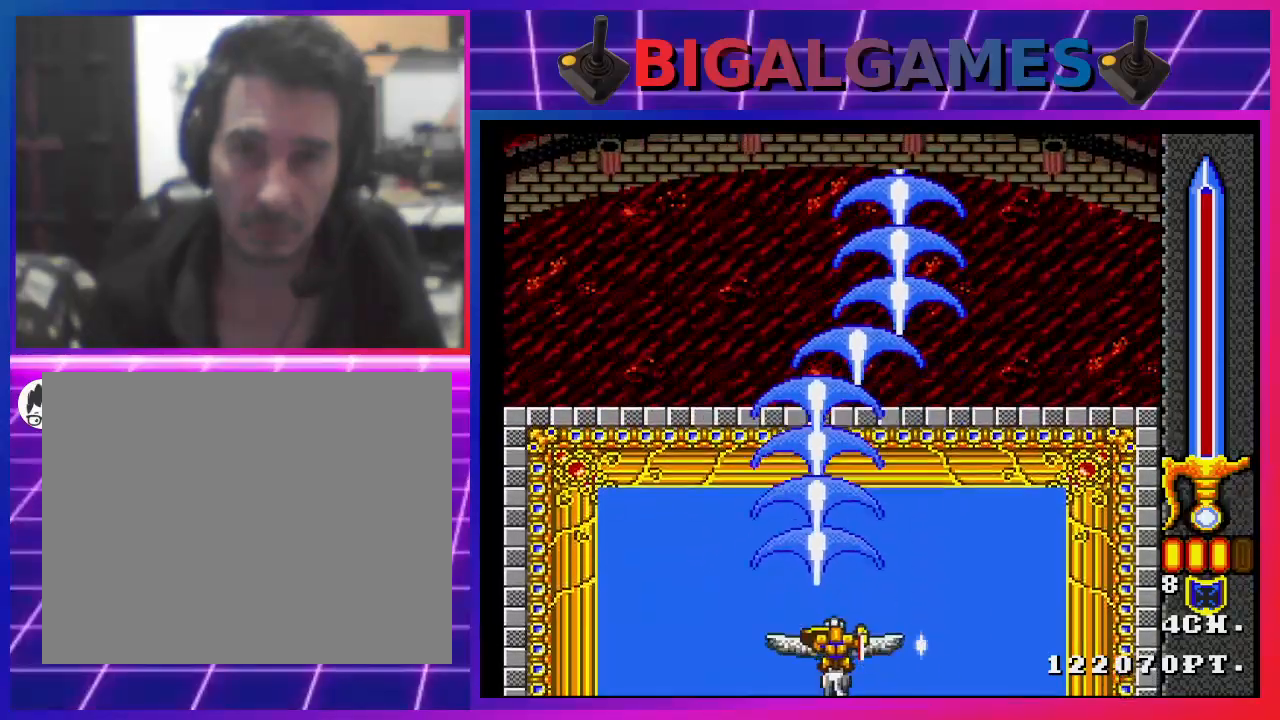
{"buttons": ["CROSS"], "left_stick": "center", "right_stick": "center", "events": []}
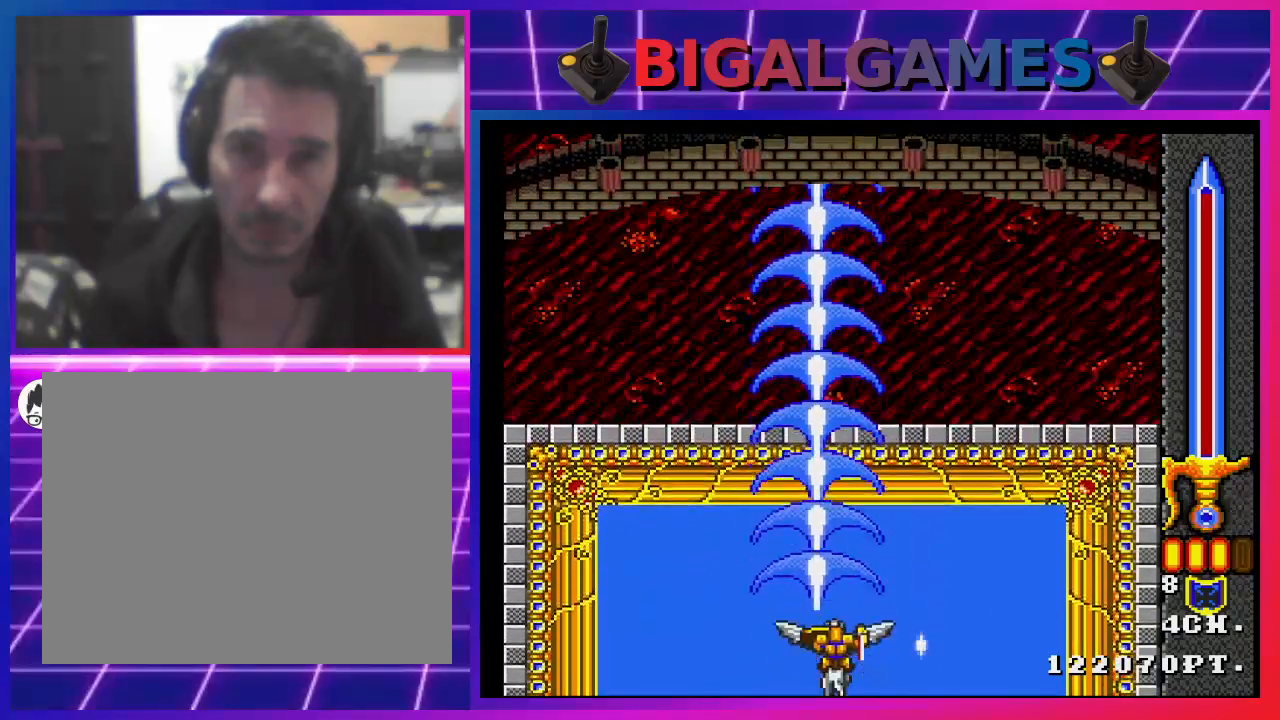
{"buttons": ["CROSS"], "left_stick": "center", "right_stick": "center", "events": [[67, "DPAD_RIGHT", "down"], [167, "DPAD_RIGHT", "up"], [367, "DPAD_LEFT", "down"], [500, "DPAD_LEFT", "up"]]}
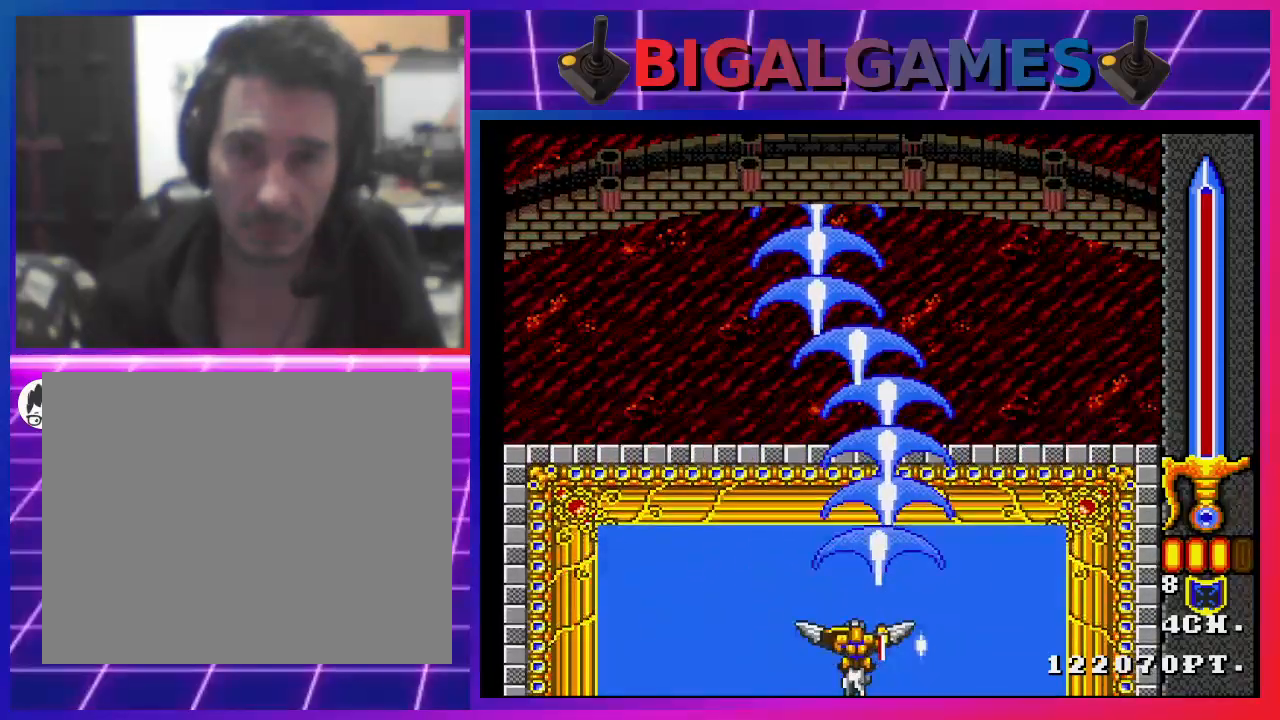
{"buttons": ["CROSS"], "left_stick": "center", "right_stick": "center", "events": []}
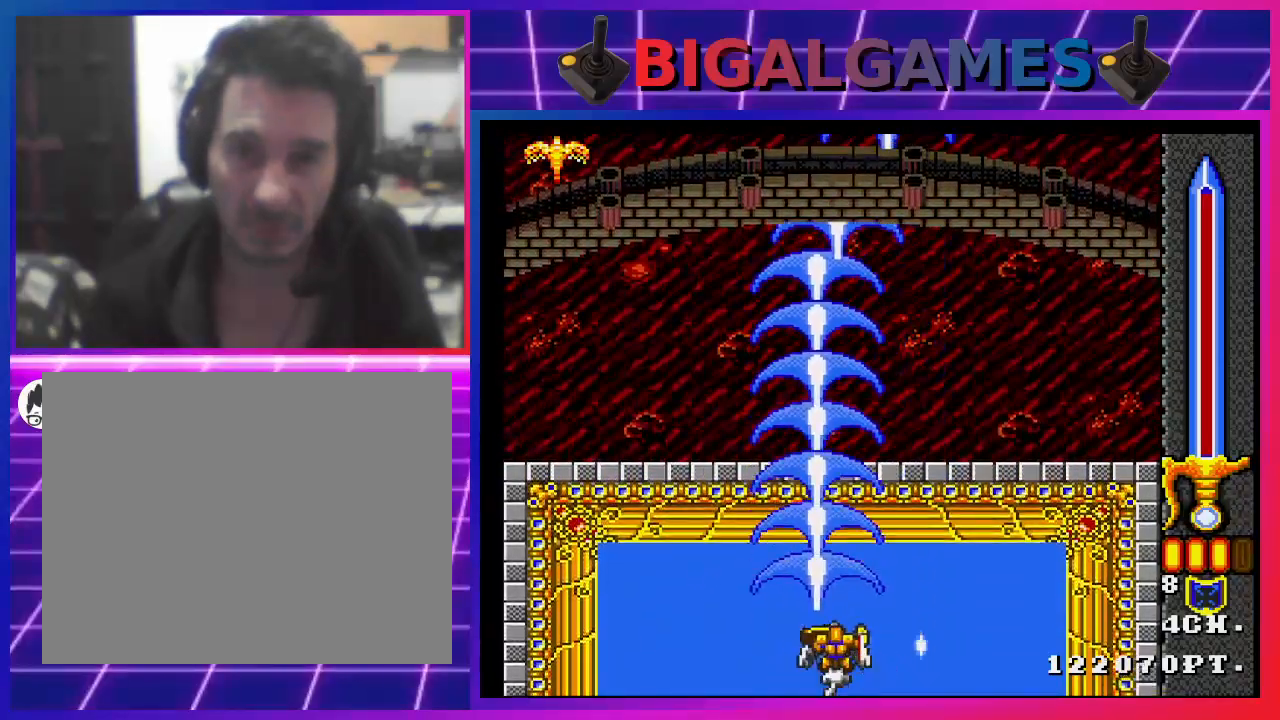
{"buttons": ["CROSS"], "left_stick": "center", "right_stick": "center", "events": [[100, "DPAD_RIGHT", "down"], [200, "DPAD_RIGHT", "up"]]}
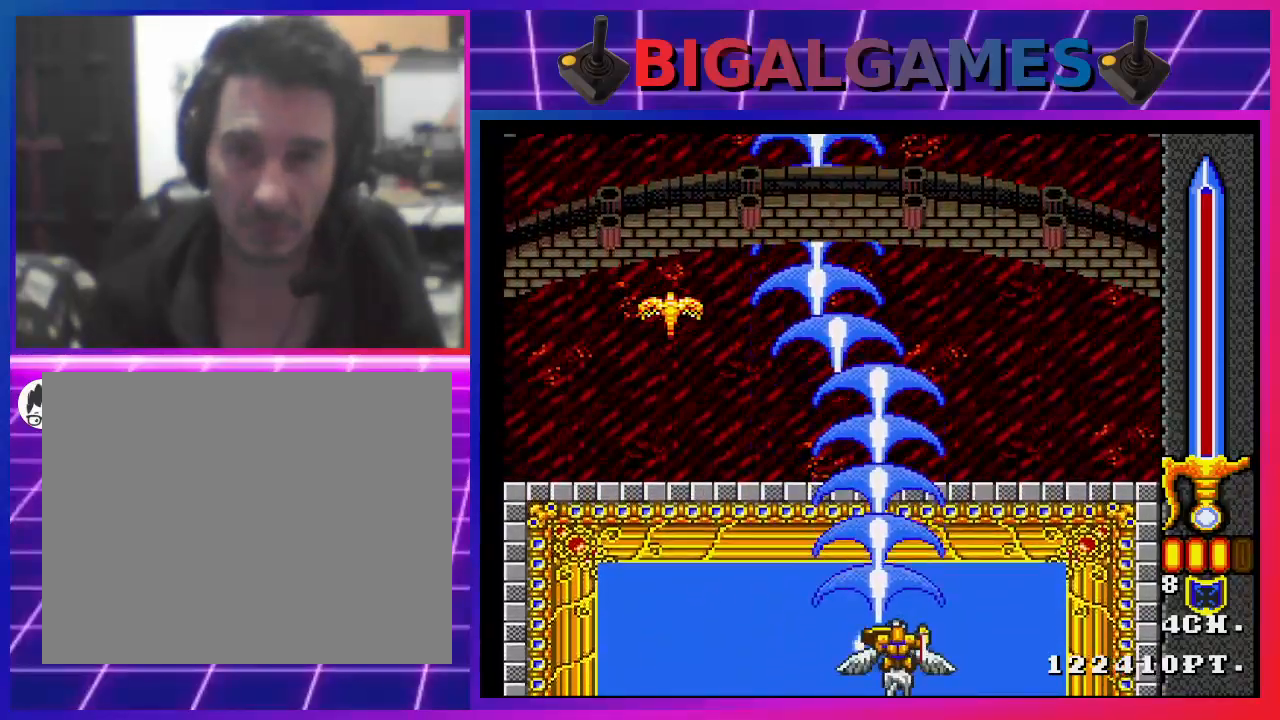
{"buttons": ["CROSS", "DPAD_RIGHT"], "left_stick": "center", "right_stick": "center", "events": [[67, "DPAD_LEFT", "down"], [200, "DPAD_LEFT", "up"], [433, "DPAD_RIGHT", "down"]]}
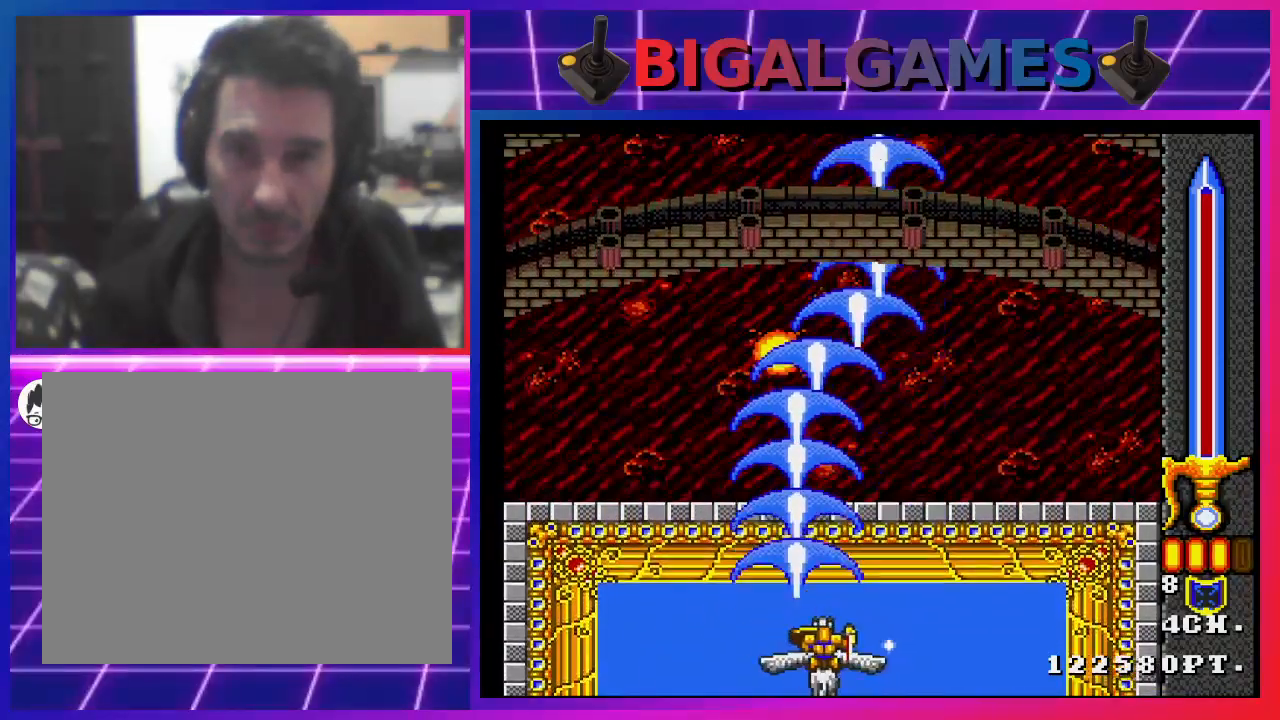
{"buttons": ["CROSS", "DPAD_LEFT"], "left_stick": "center", "right_stick": "center", "events": [[367, "DPAD_RIGHT", "up"], [467, "DPAD_LEFT", "down"]]}
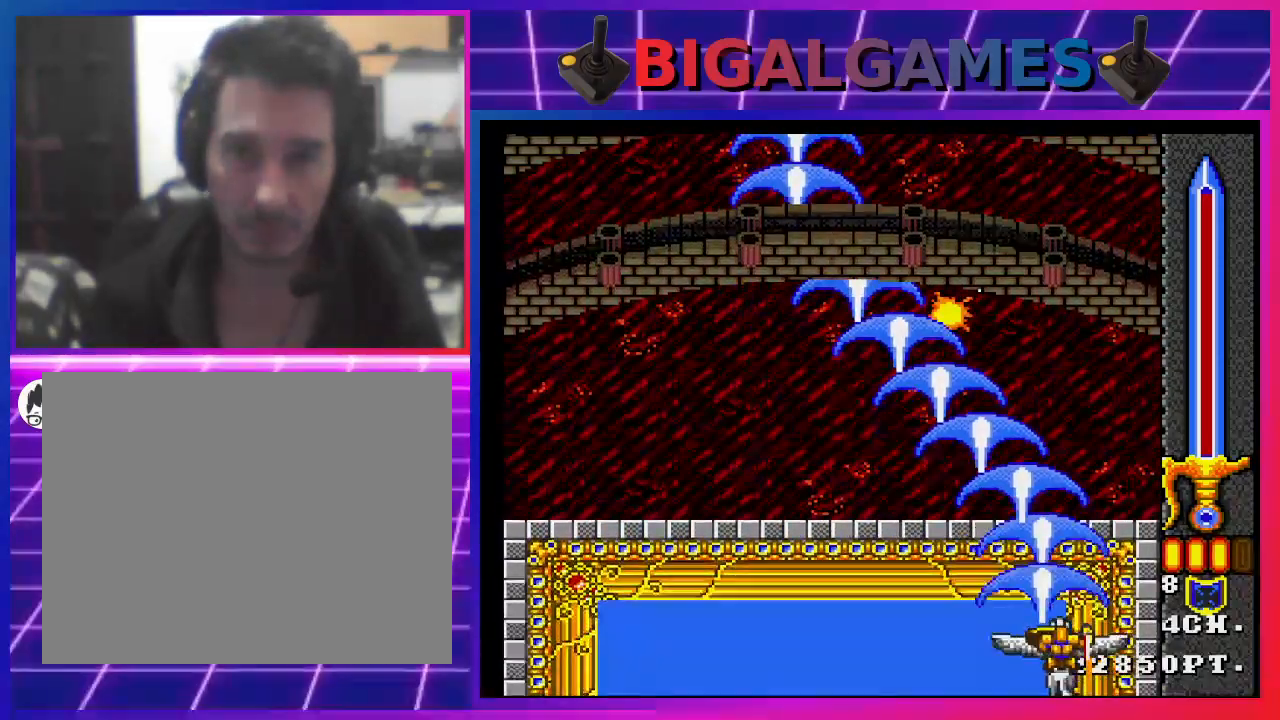
{"buttons": ["CROSS", "DPAD_LEFT"], "left_stick": "center", "right_stick": "center", "events": []}
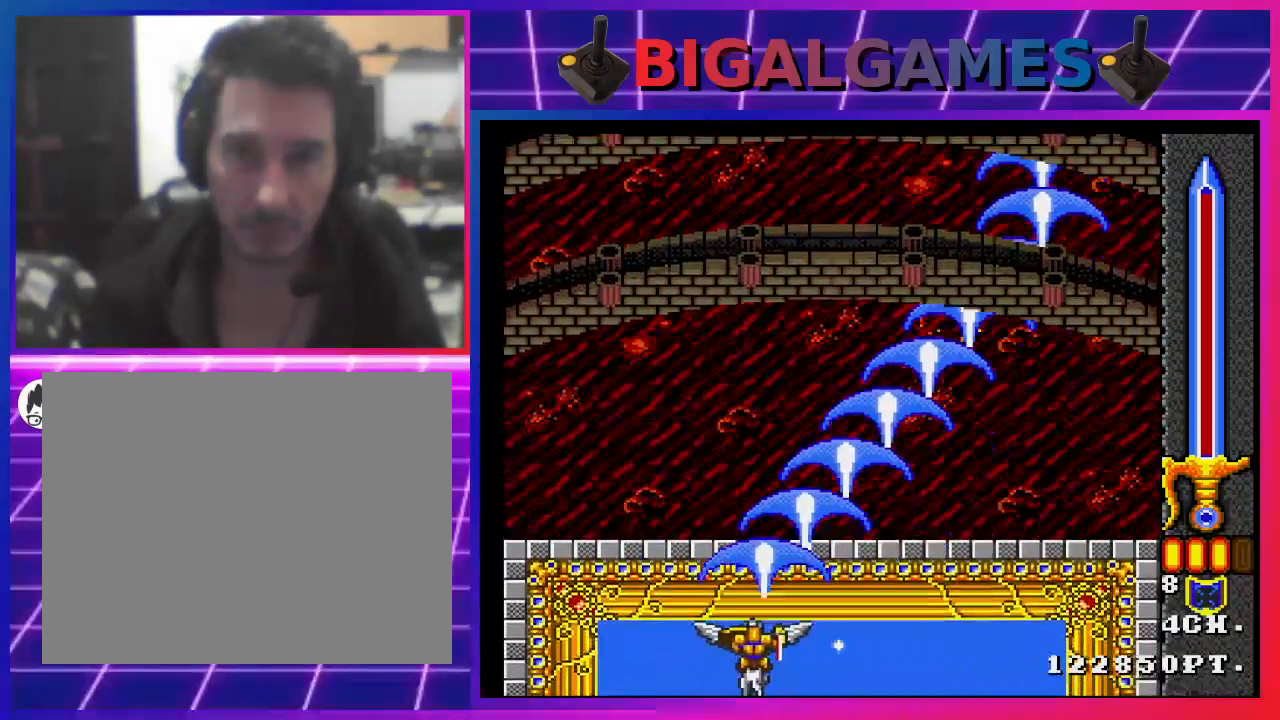
{"buttons": ["CROSS", "DPAD_RIGHT"], "left_stick": "center", "right_stick": "center", "events": [[67, "DPAD_LEFT", "up"], [167, "DPAD_RIGHT", "down"]]}
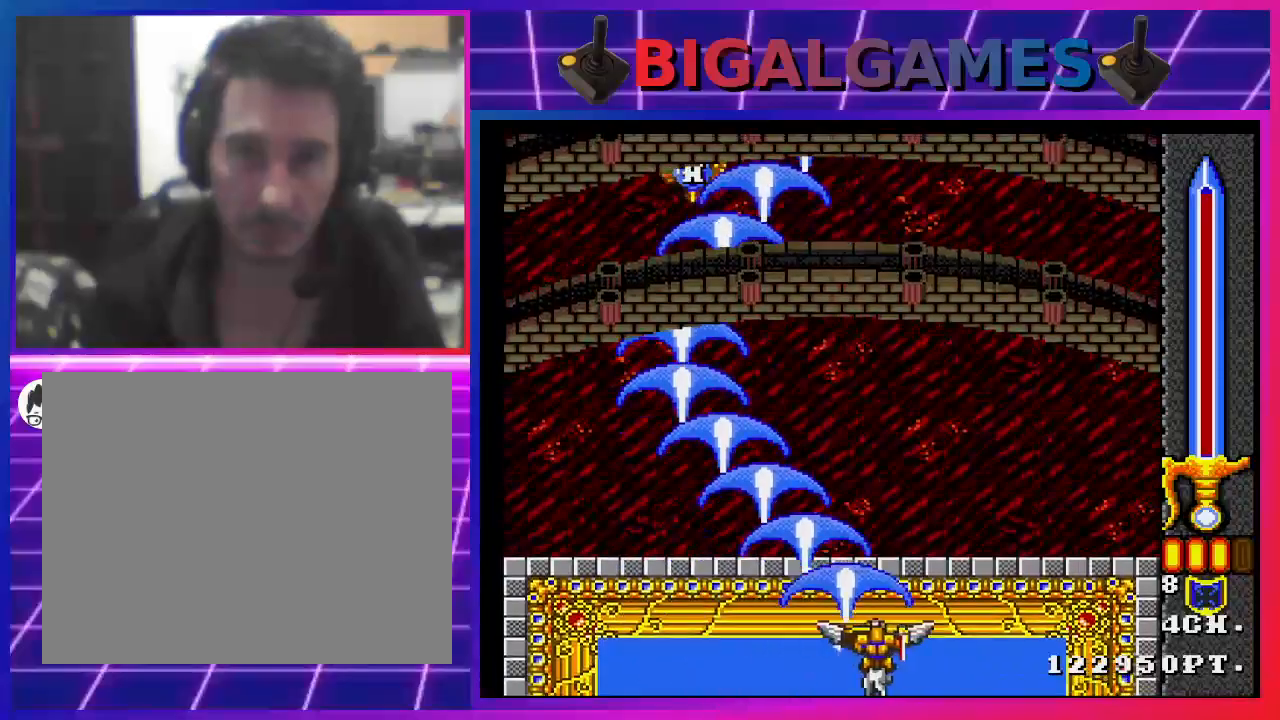
{"buttons": ["CROSS", "DPAD_RIGHT"], "left_stick": "center", "right_stick": "center", "events": [[100, "DPAD_RIGHT", "up"], [133, "DPAD_LEFT", "down"], [400, "DPAD_LEFT", "up"], [500, "DPAD_RIGHT", "down"]]}
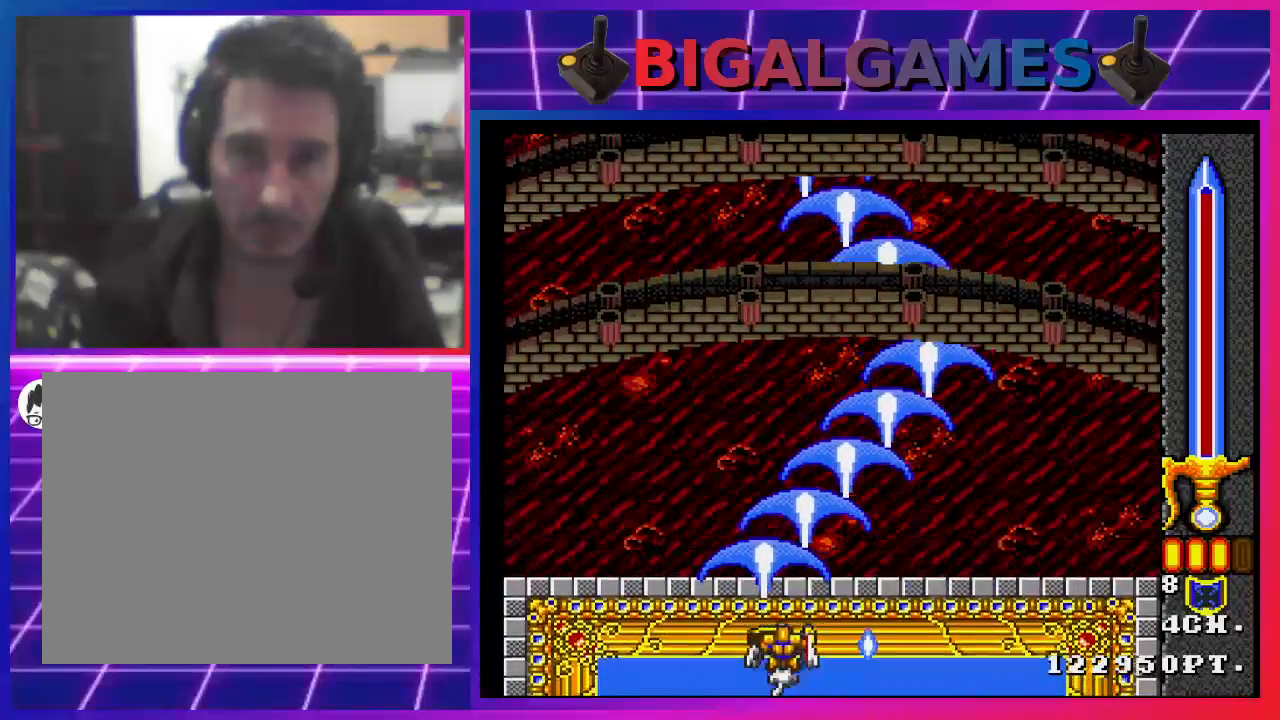
{"buttons": ["CROSS", "DPAD_LEFT"], "left_stick": "center", "right_stick": "center", "events": [[267, "DPAD_RIGHT", "up"], [300, "DPAD_LEFT", "down"]]}
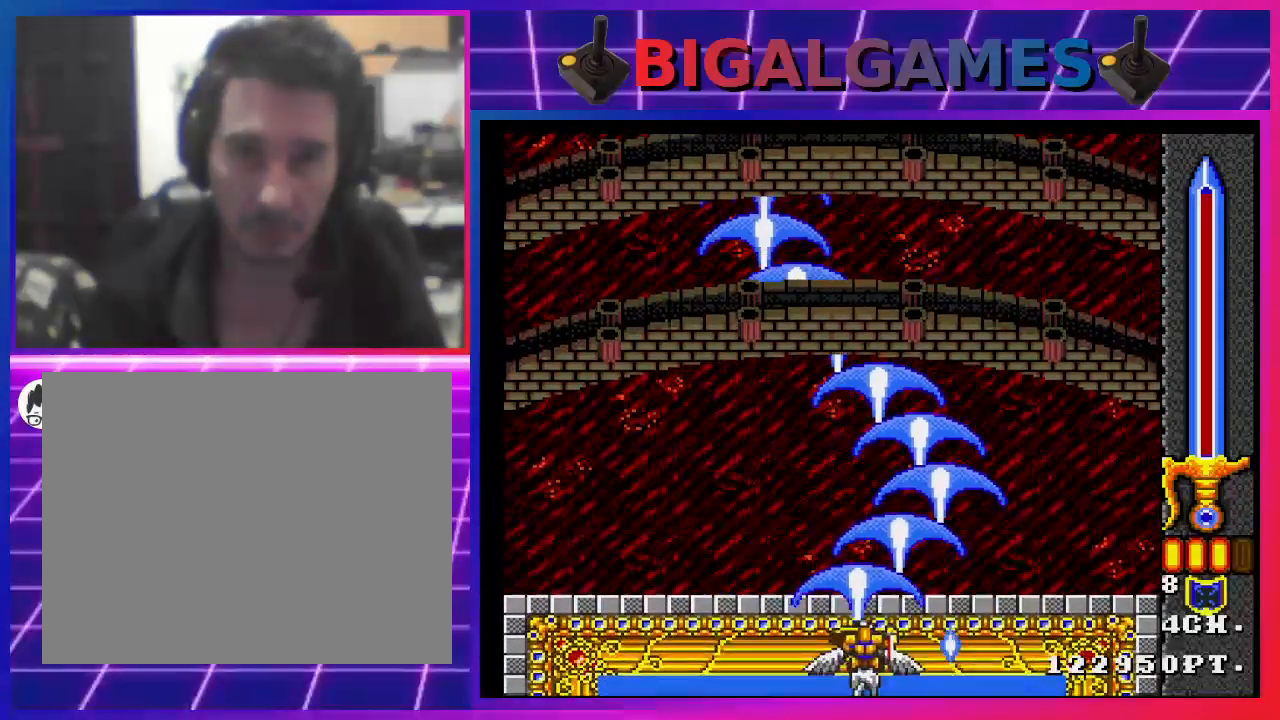
{"buttons": ["CROSS", "DPAD_UP"], "left_stick": "center", "right_stick": "center", "events": [[133, "DPAD_LEFT", "up"], [300, "DPAD_RIGHT", "down"], [433, "DPAD_RIGHT", "up"], [467, "DPAD_UP", "down"]]}
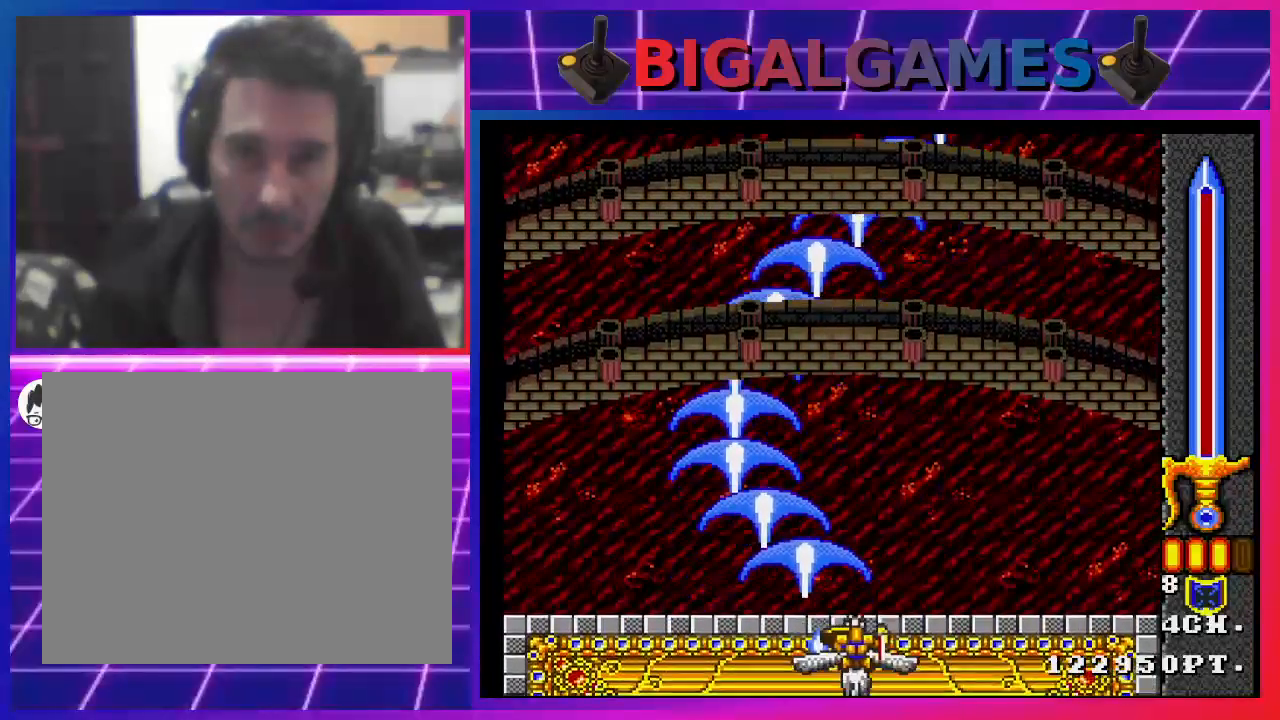
{"buttons": ["CROSS"], "left_stick": "center", "right_stick": "center", "events": [[400, "DPAD_UP", "up"]]}
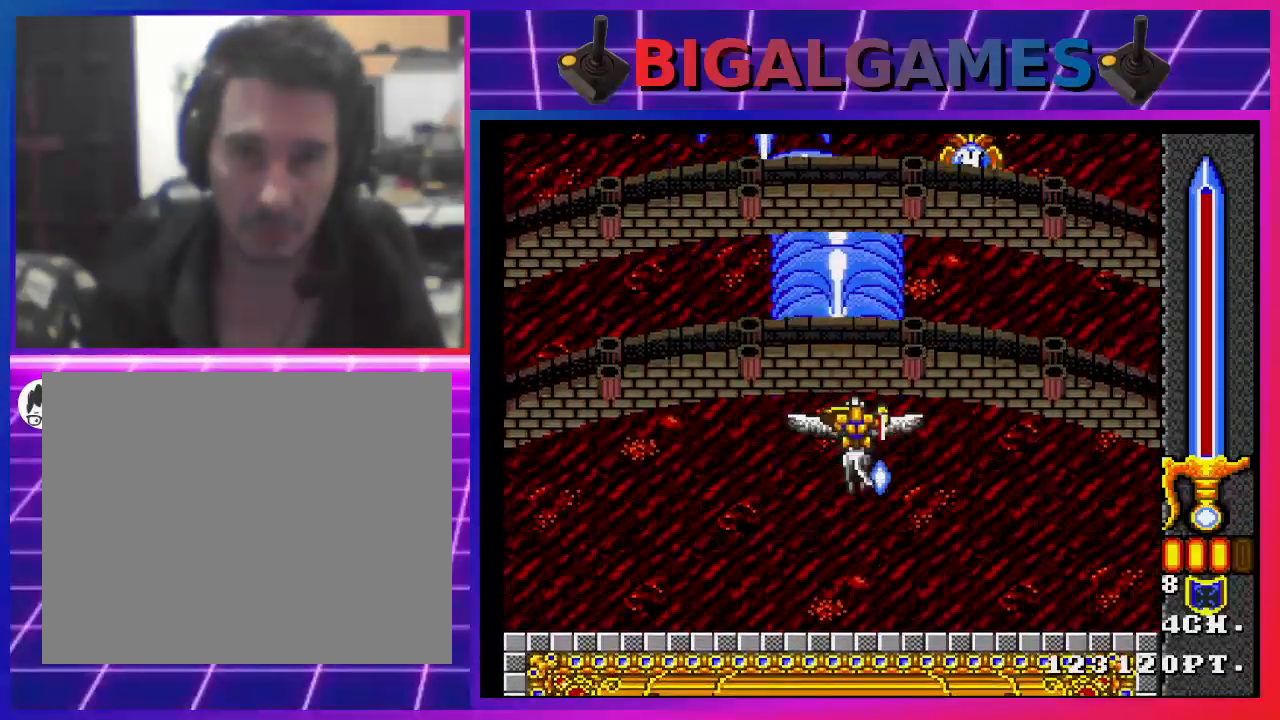
{"buttons": ["CROSS"], "left_stick": "center", "right_stick": "center", "events": []}
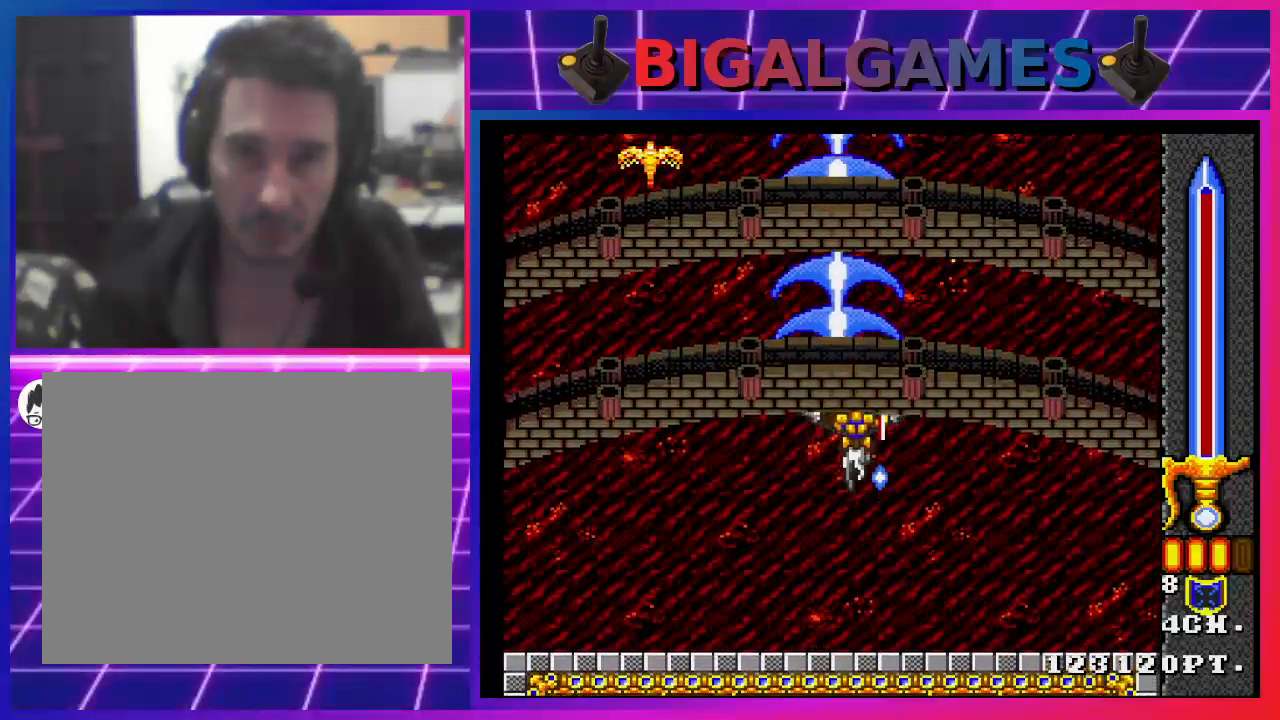
{"buttons": ["CROSS", "DPAD_DOWN"], "left_stick": "center", "right_stick": "center", "events": [[267, "DPAD_LEFT", "down"], [300, "DPAD_DOWN", "down"], [367, "DPAD_LEFT", "up"]]}
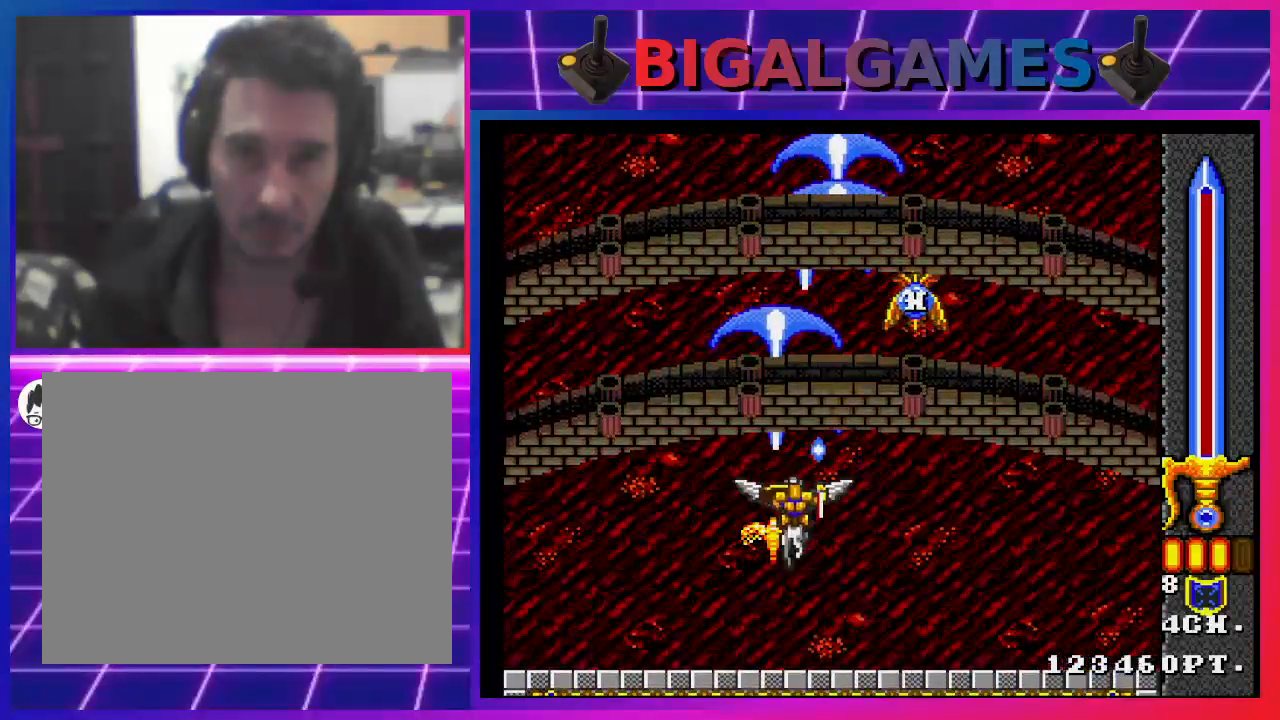
{"buttons": ["CROSS", "DPAD_UP"], "left_stick": "center", "right_stick": "center", "events": [[33, "DPAD_DOWN", "up"], [333, "DPAD_RIGHT", "down"], [400, "DPAD_RIGHT", "up"], [400, "DPAD_UP", "down"]]}